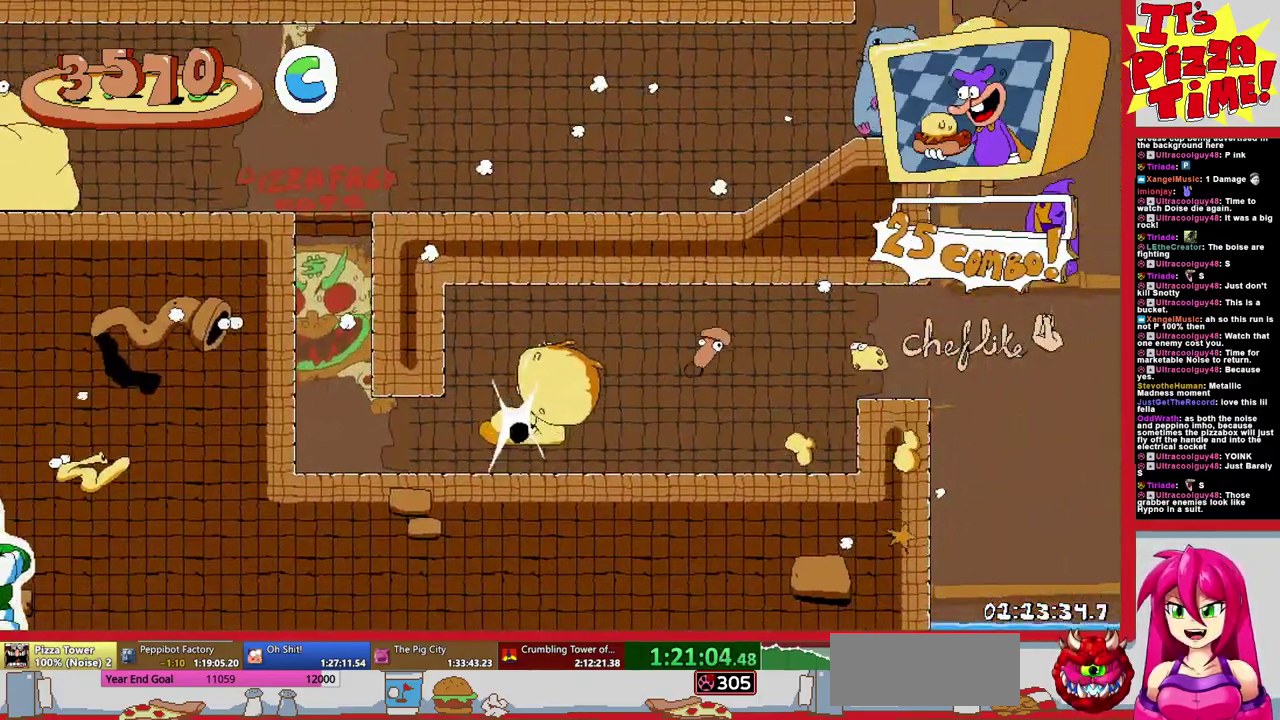
Gameplay with a controller (Nintendo layout); each line is a JSON object with the inputs held at the frame after it. "events" lists button and stick changes between this image and that frame as [ms after this image, input, new state], when the widget could be followed in between. Not read: L3 R1 R2 R3.
{"buttons": ["B"], "events": [[17, "B", "down"], [150, "DPAD_LEFT", "up"], [250, "DPAD_RIGHT", "down"], [367, "DPAD_RIGHT", "up"]]}
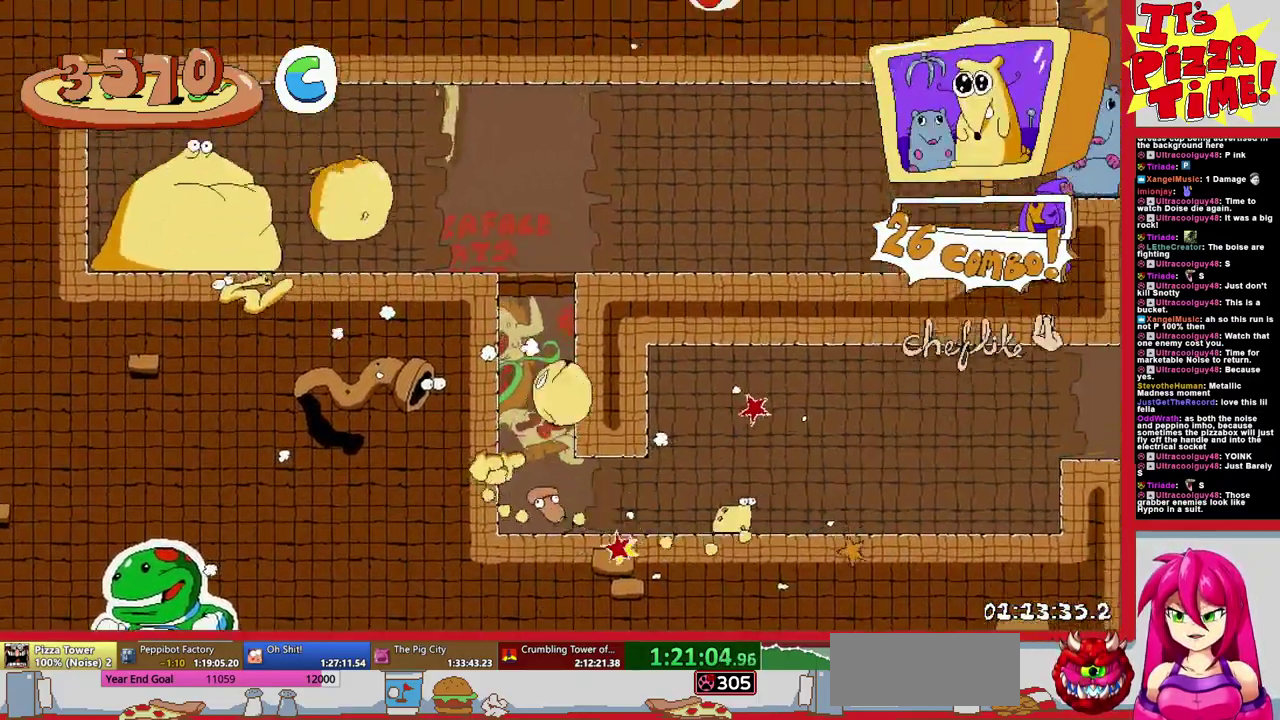
{"buttons": ["DPAD_LEFT"], "events": [[33, "DPAD_RIGHT", "down"], [67, "B", "up"], [167, "DPAD_RIGHT", "up"], [300, "DPAD_LEFT", "down"]]}
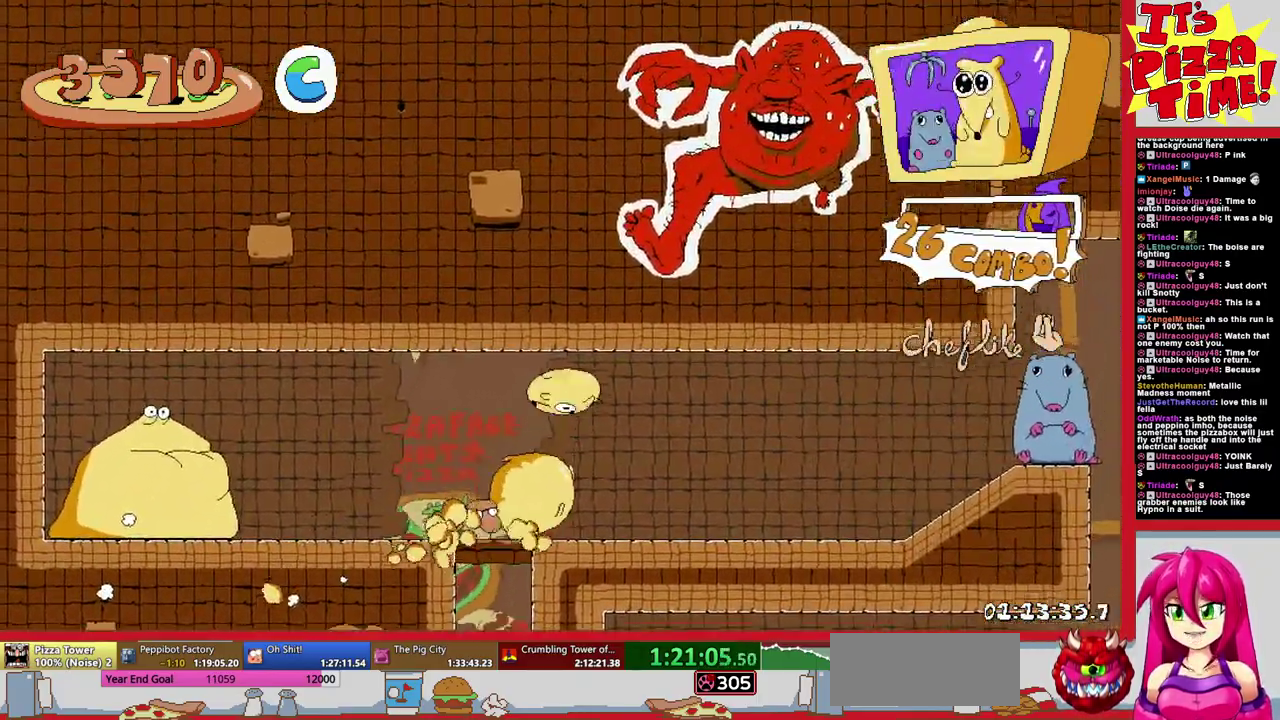
{"buttons": [], "events": [[233, "DPAD_LEFT", "up"]]}
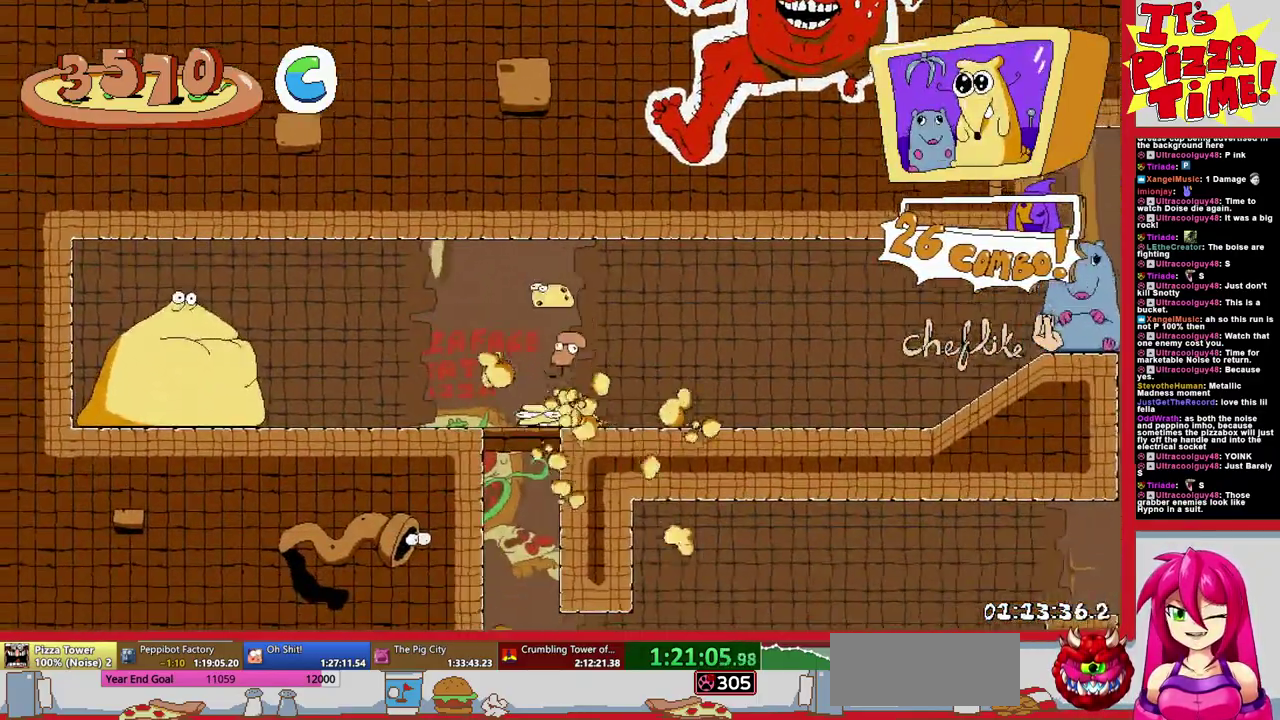
{"buttons": ["DPAD_LEFT"], "events": [[483, "DPAD_LEFT", "down"]]}
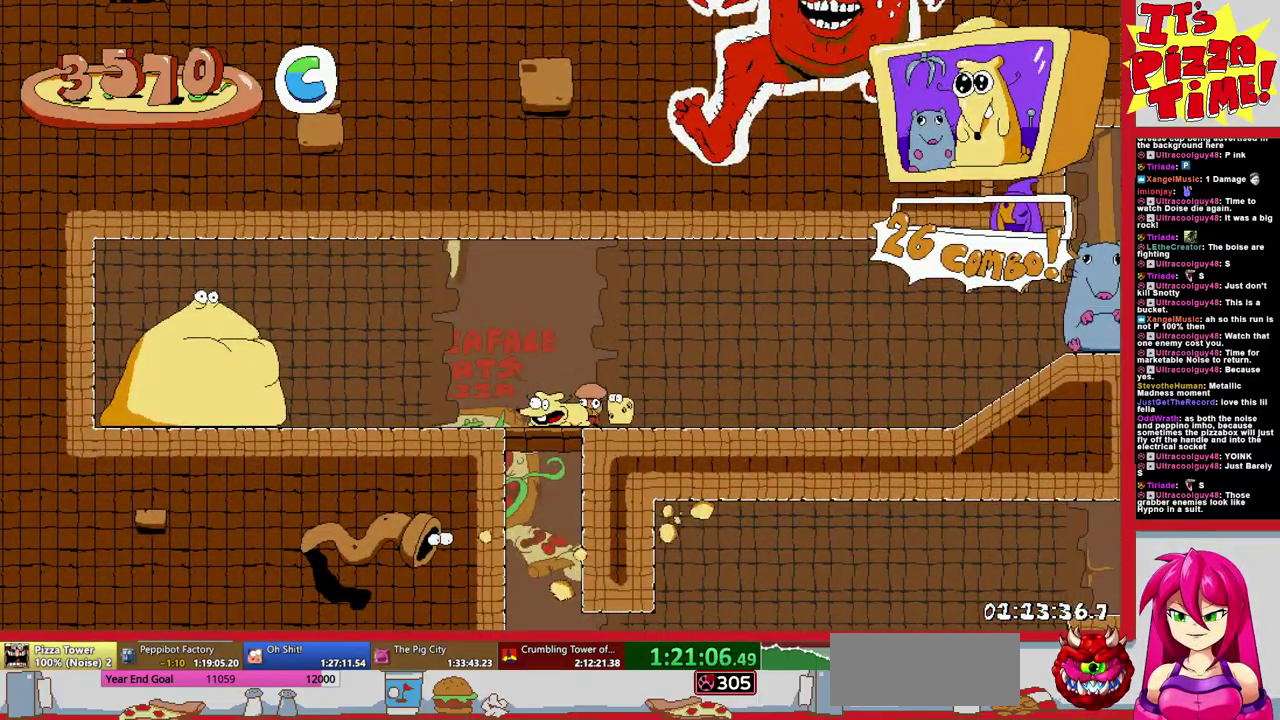
{"buttons": [], "events": [[183, "DPAD_LEFT", "up"], [367, "DPAD_LEFT", "down"], [500, "DPAD_LEFT", "up"]]}
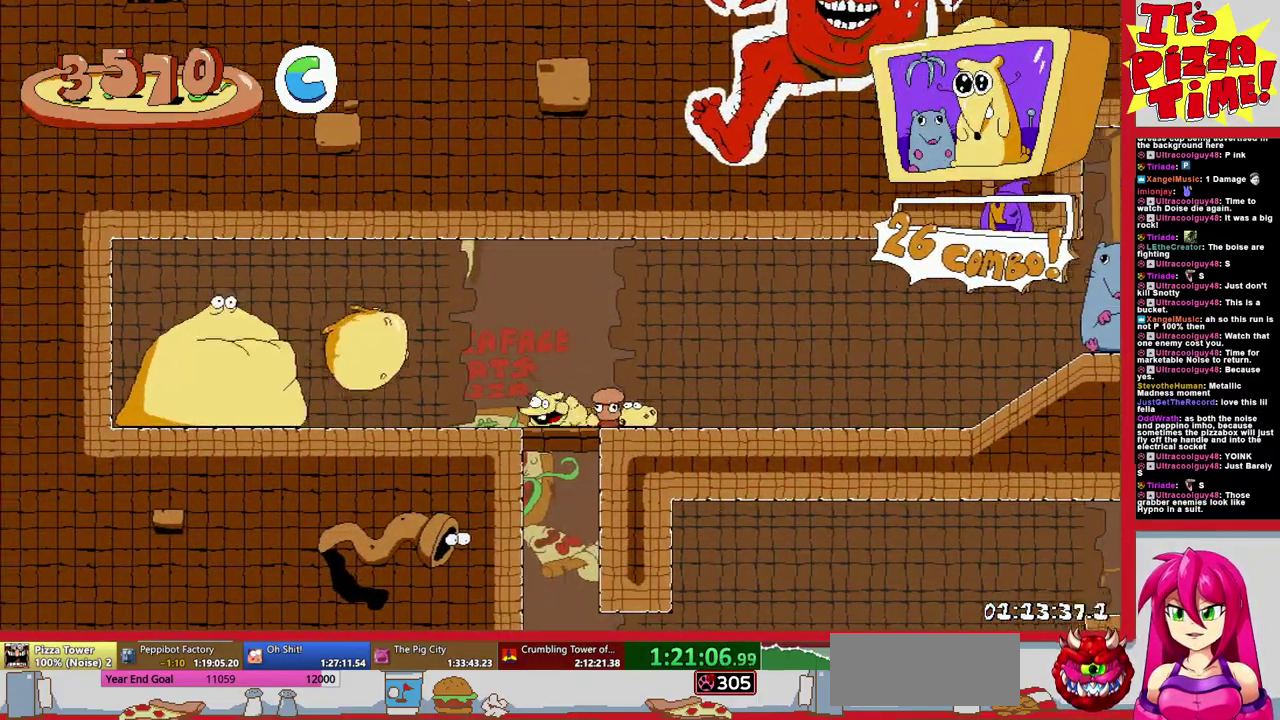
{"buttons": ["DPAD_RIGHT"], "events": [[117, "DPAD_RIGHT", "down"]]}
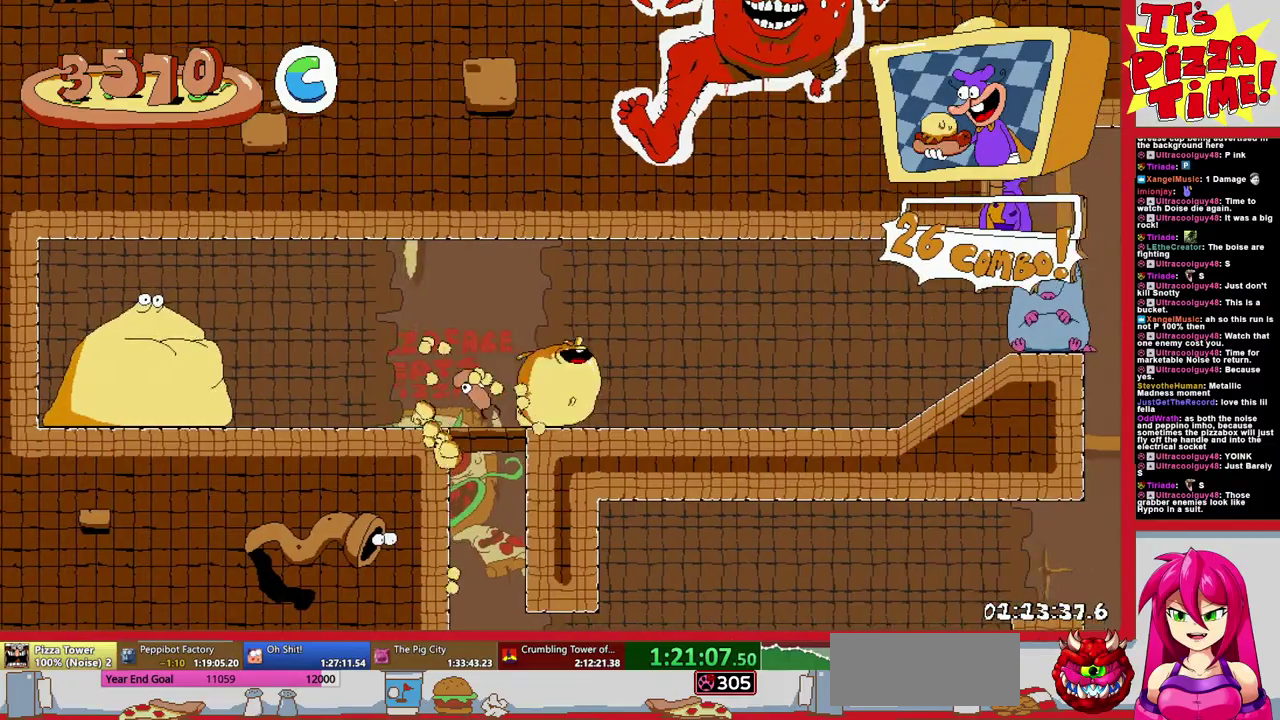
{"buttons": ["DPAD_RIGHT"], "events": []}
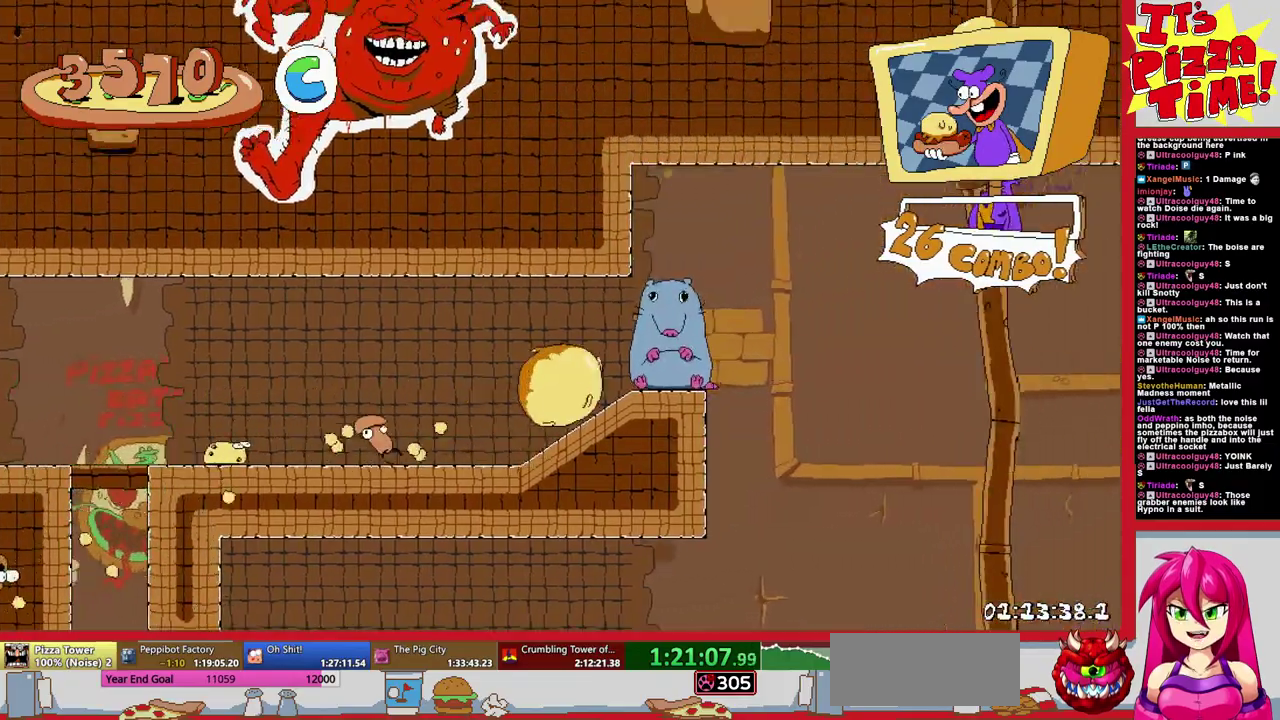
{"buttons": ["DPAD_RIGHT"], "events": []}
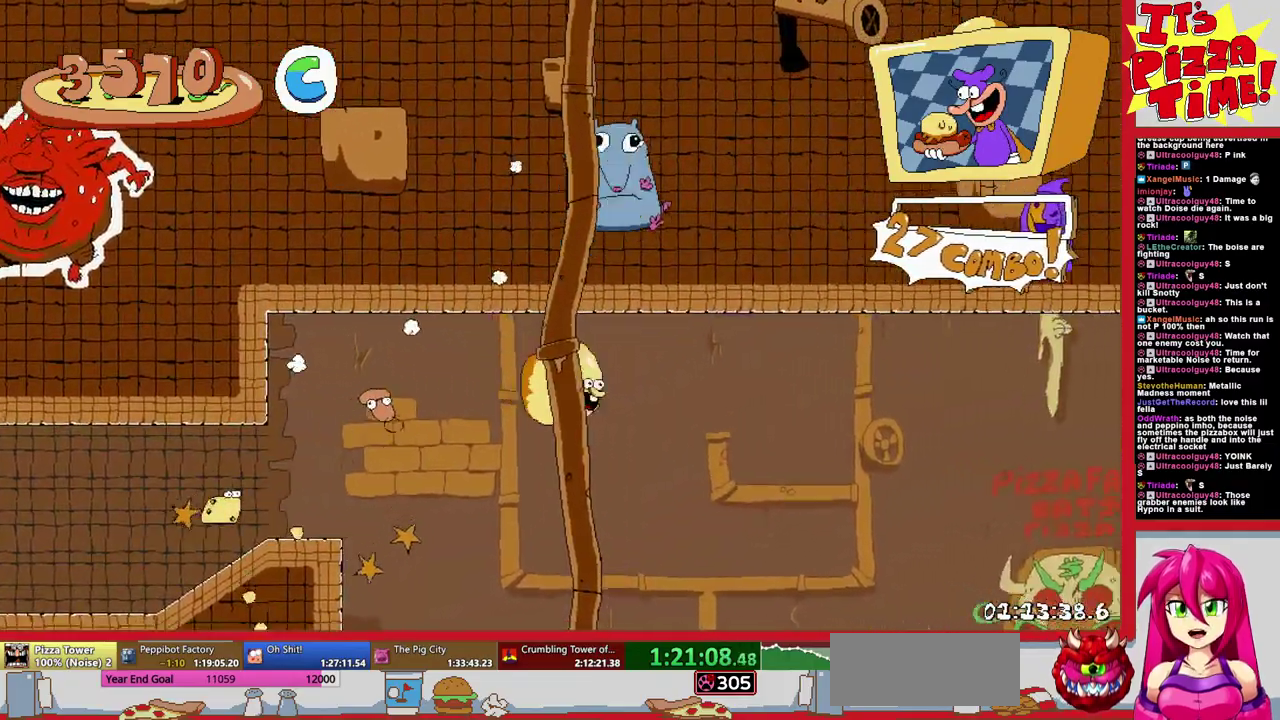
{"buttons": ["DPAD_RIGHT"], "events": []}
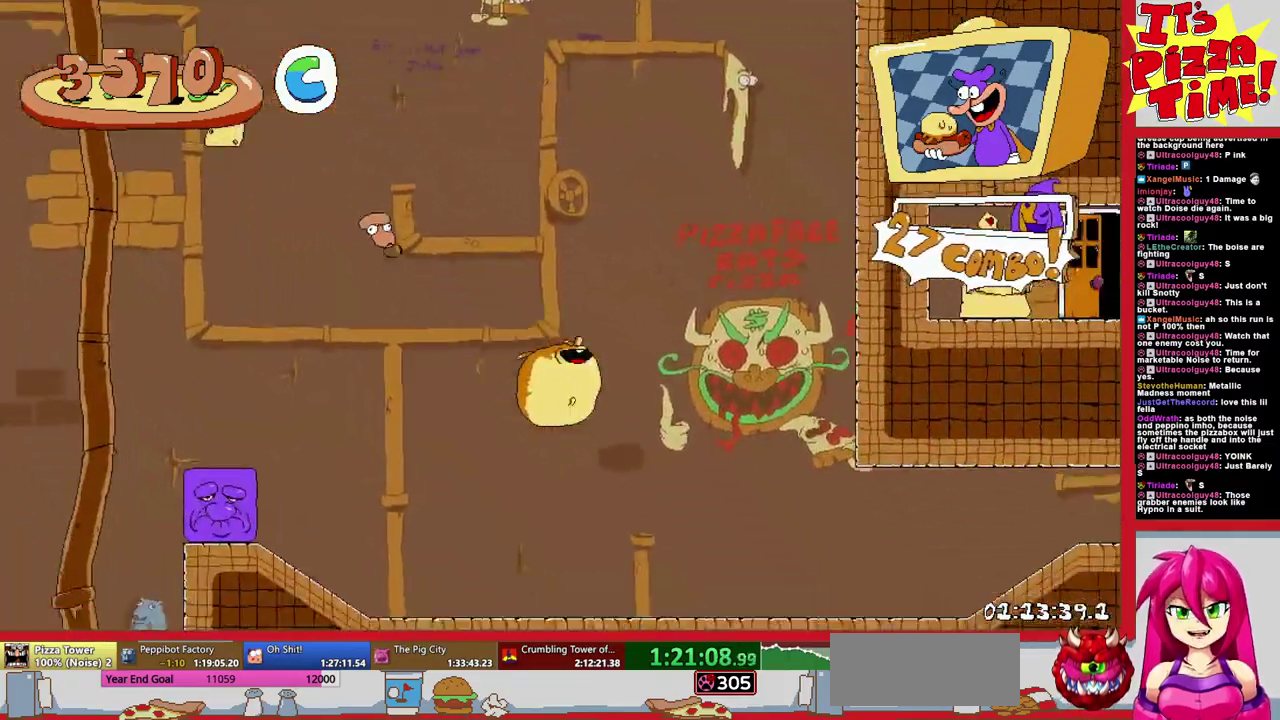
{"buttons": ["DPAD_RIGHT"], "events": []}
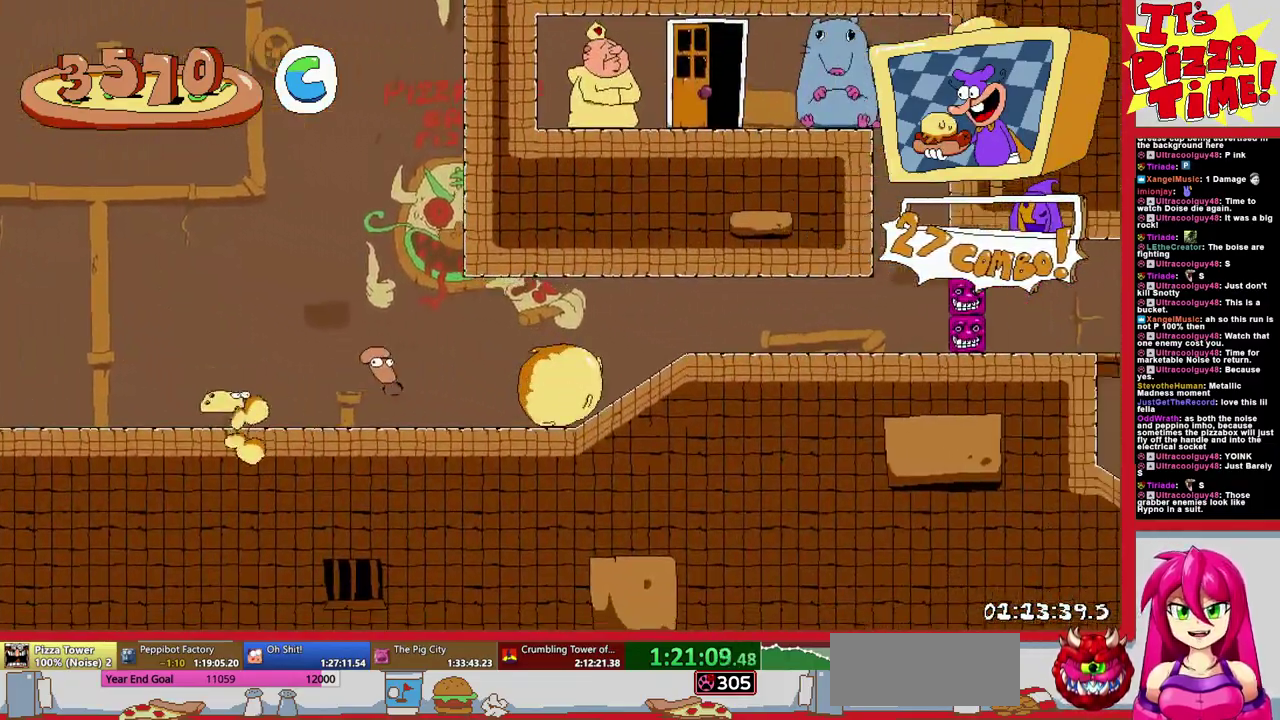
{"buttons": ["B", "DPAD_RIGHT"], "events": [[150, "B", "down"], [200, "DPAD_RIGHT", "up"], [250, "DPAD_LEFT", "down"], [300, "B", "up"], [383, "B", "down"], [400, "DPAD_LEFT", "up"], [467, "DPAD_RIGHT", "down"]]}
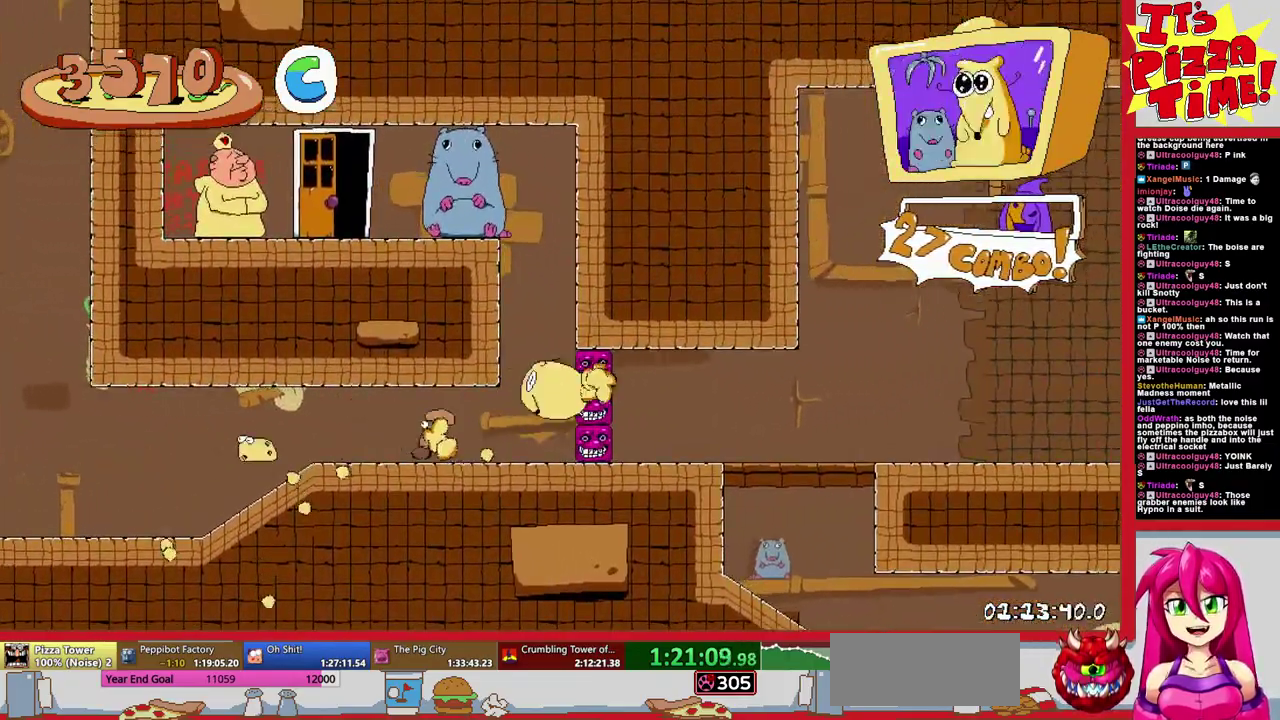
{"buttons": ["DPAD_LEFT"], "events": [[33, "B", "up"], [117, "B", "down"], [117, "DPAD_LEFT", "down"], [117, "DPAD_RIGHT", "up"], [233, "B", "up"]]}
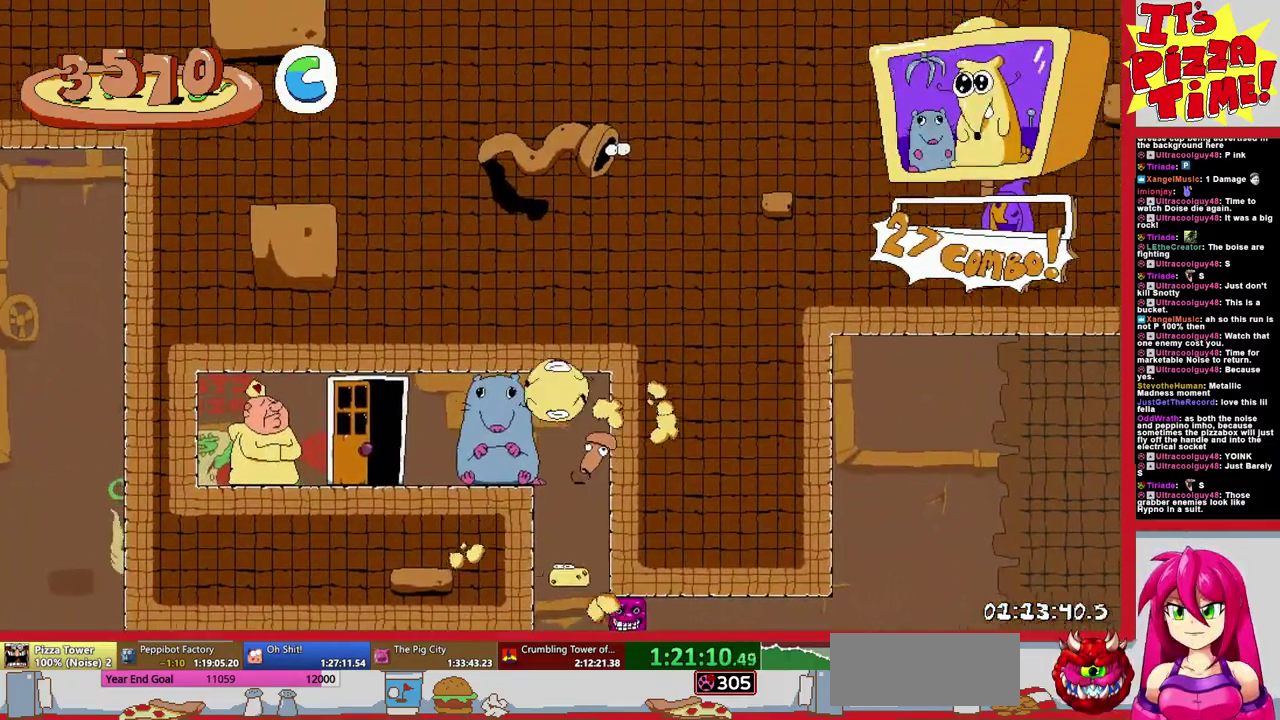
{"buttons": ["DPAD_LEFT"], "events": []}
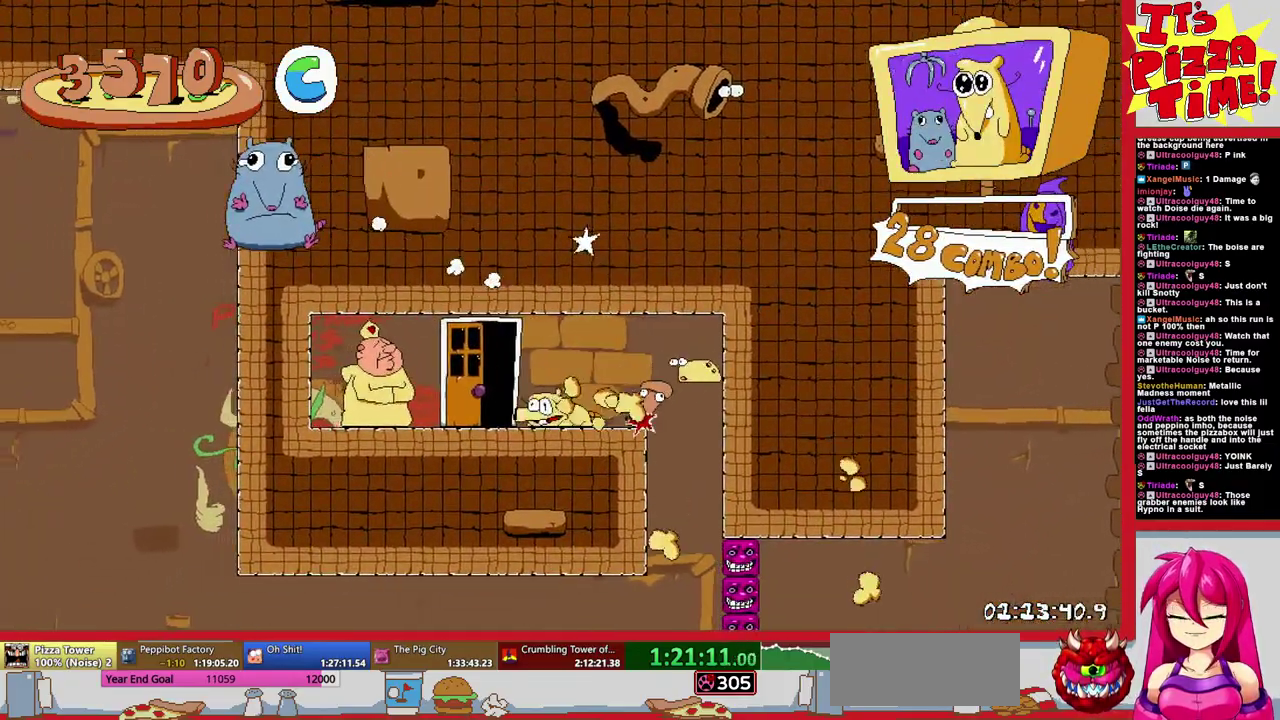
{"buttons": ["DPAD_RIGHT"], "events": [[17, "DPAD_LEFT", "up"], [17, "DPAD_RIGHT", "down"], [233, "DPAD_UP", "down"], [383, "DPAD_UP", "up"]]}
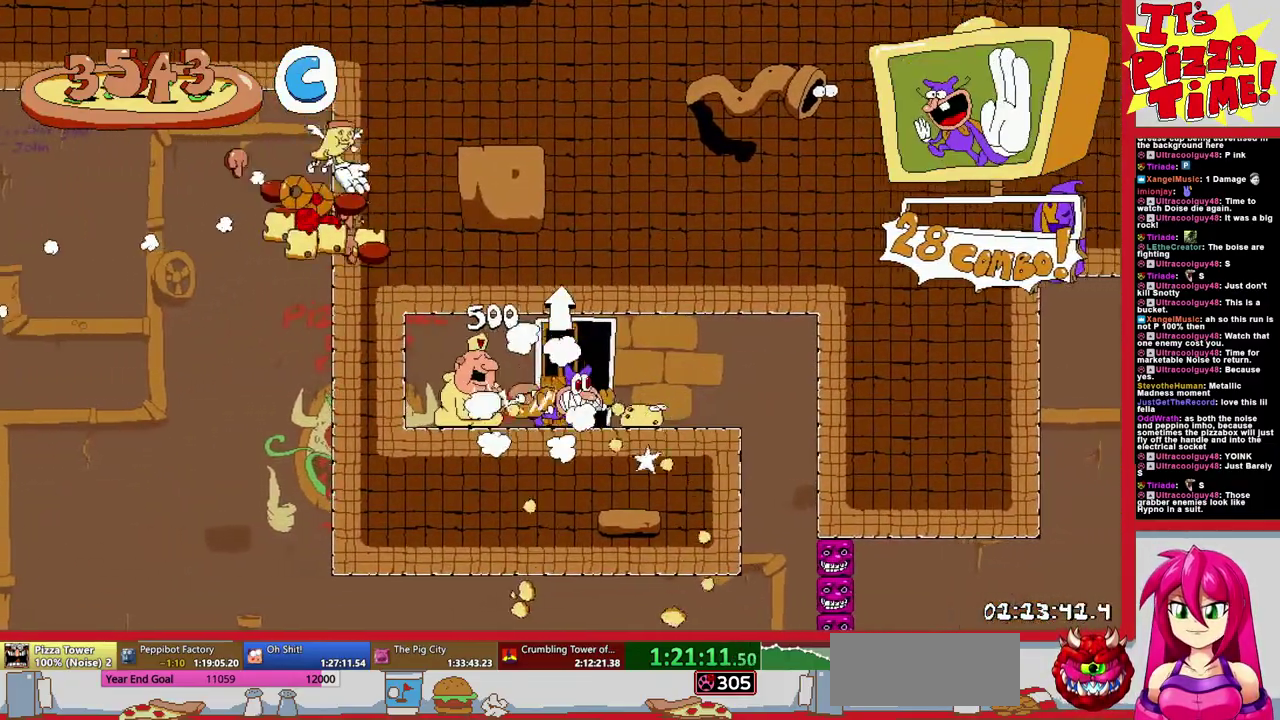
{"buttons": ["DPAD_RIGHT"], "events": []}
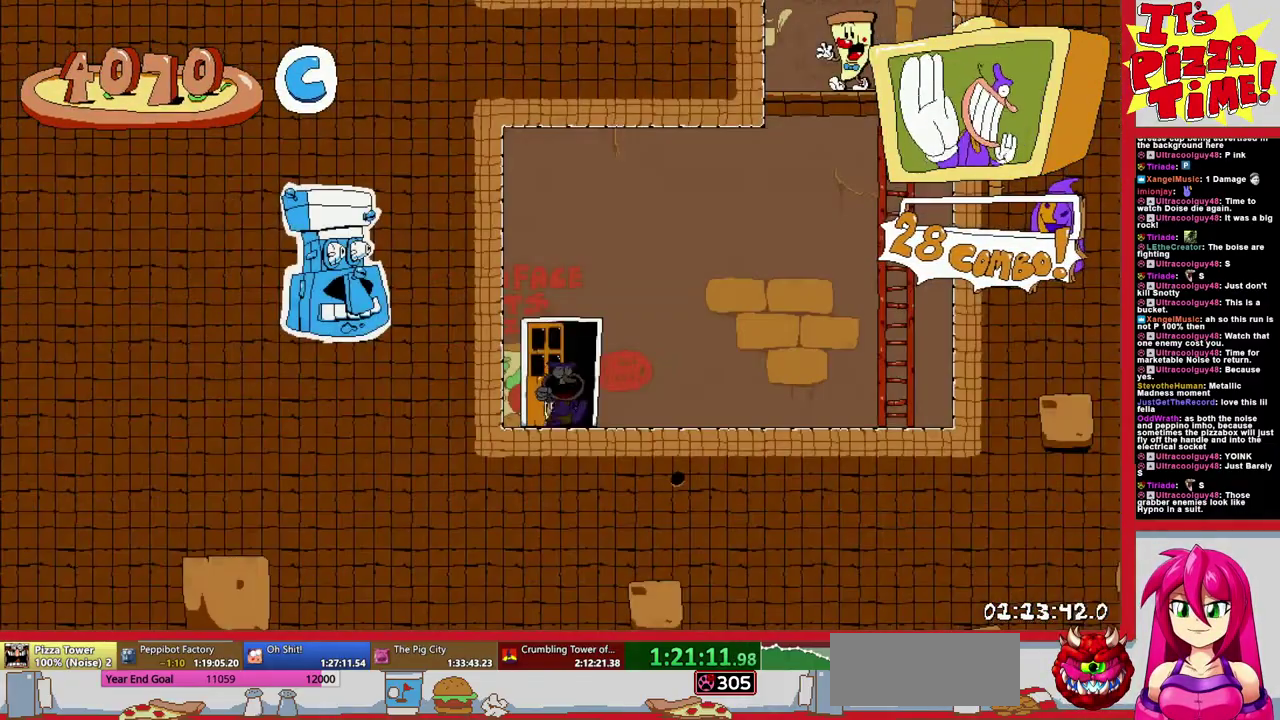
{"buttons": ["DPAD_RIGHT"], "events": []}
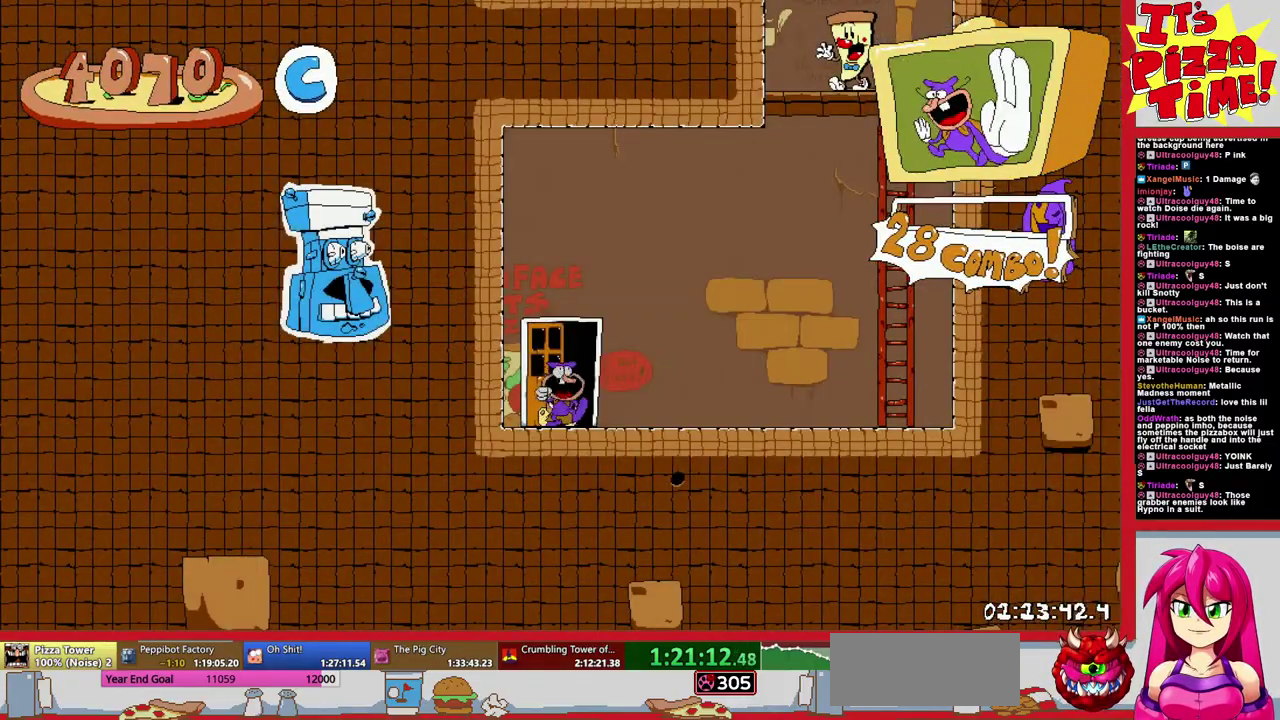
{"buttons": [], "events": [[450, "DPAD_RIGHT", "up"]]}
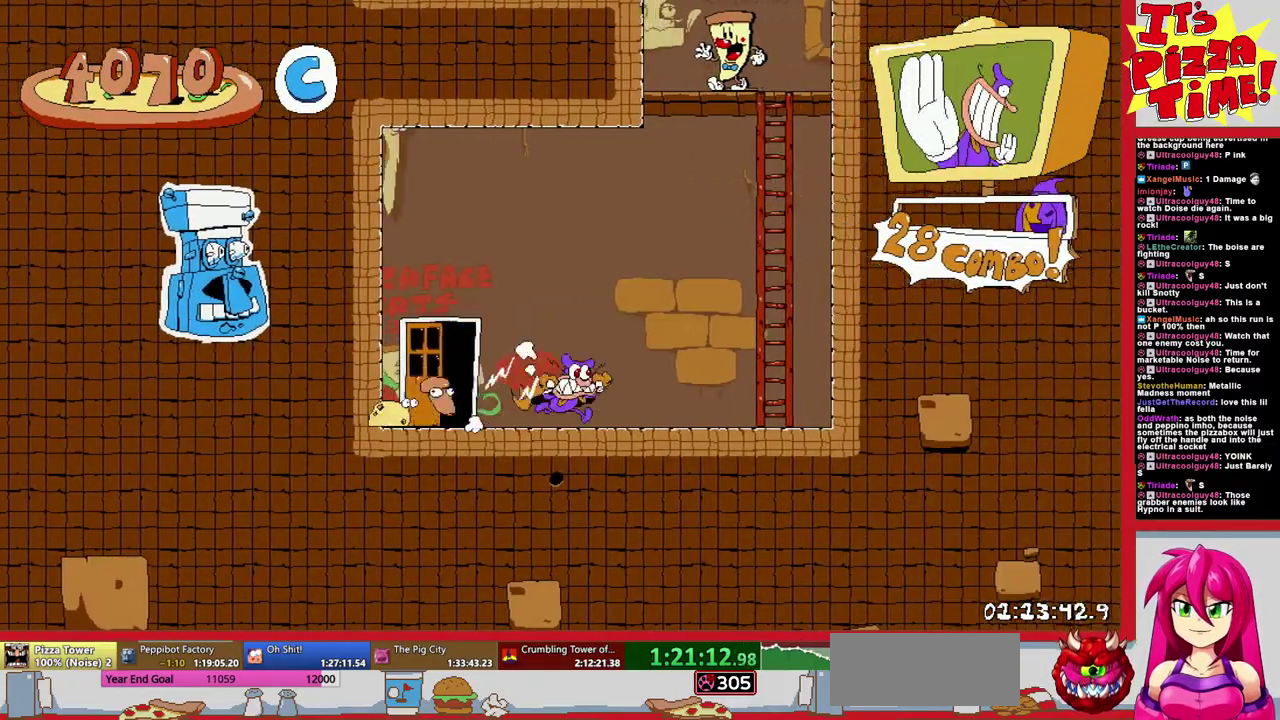
{"buttons": ["DPAD_LEFT"], "events": [[167, "DPAD_RIGHT", "down"], [233, "DPAD_RIGHT", "up"], [467, "DPAD_LEFT", "down"]]}
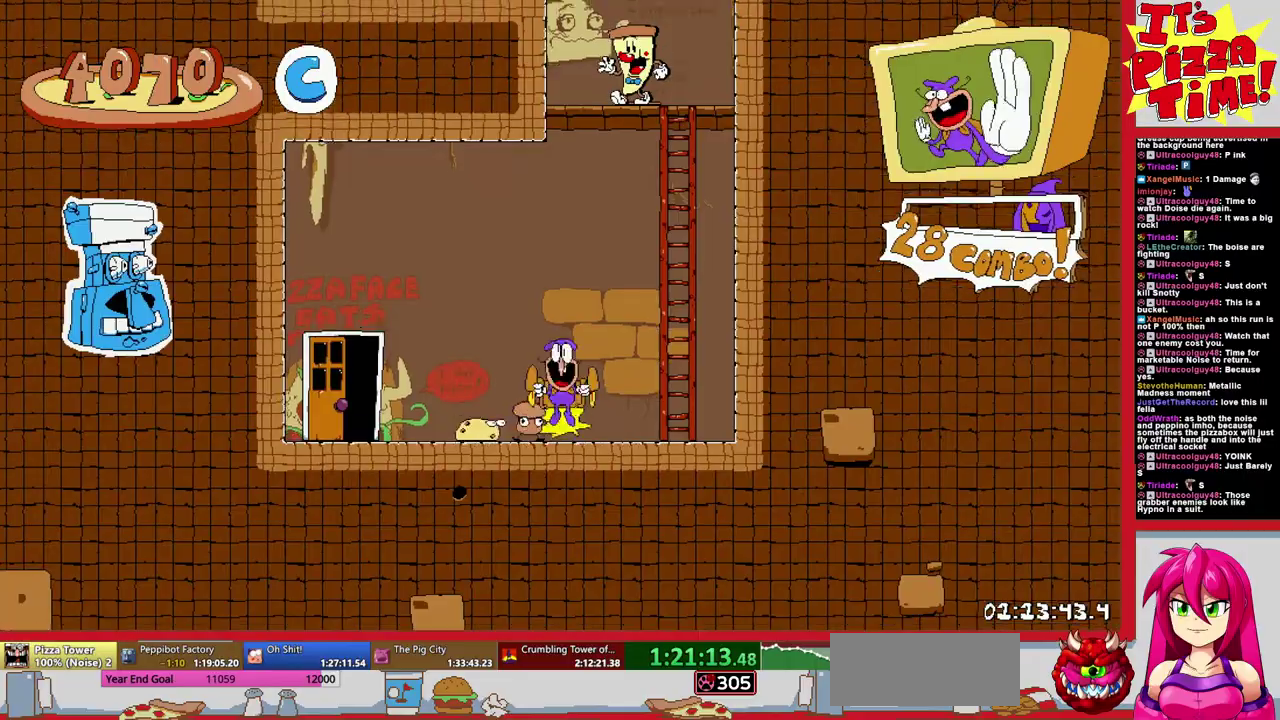
{"buttons": [], "events": [[150, "DPAD_LEFT", "up"]]}
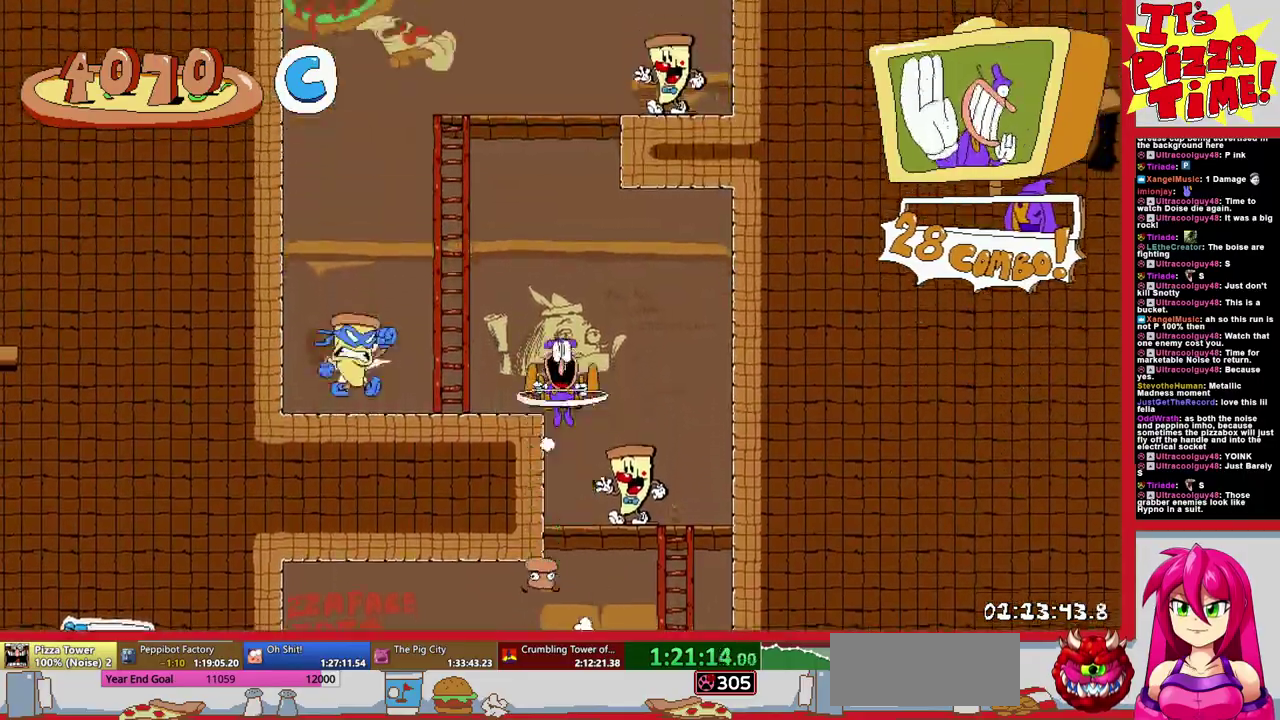
{"buttons": ["DPAD_LEFT"], "events": [[400, "DPAD_LEFT", "down"]]}
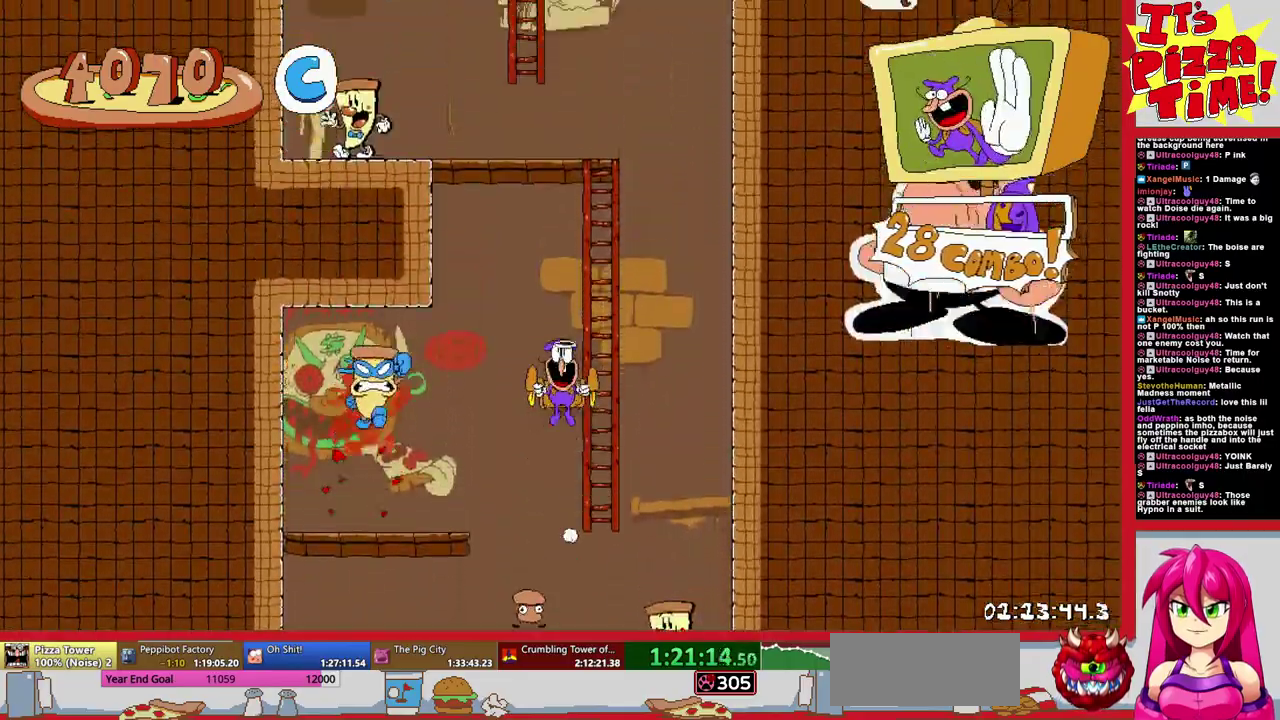
{"buttons": ["DPAD_UP", "DPAD_RIGHT"], "events": [[200, "DPAD_LEFT", "up"], [367, "DPAD_RIGHT", "down"], [400, "Y", "down"], [467, "DPAD_UP", "down"], [467, "Y", "up"]]}
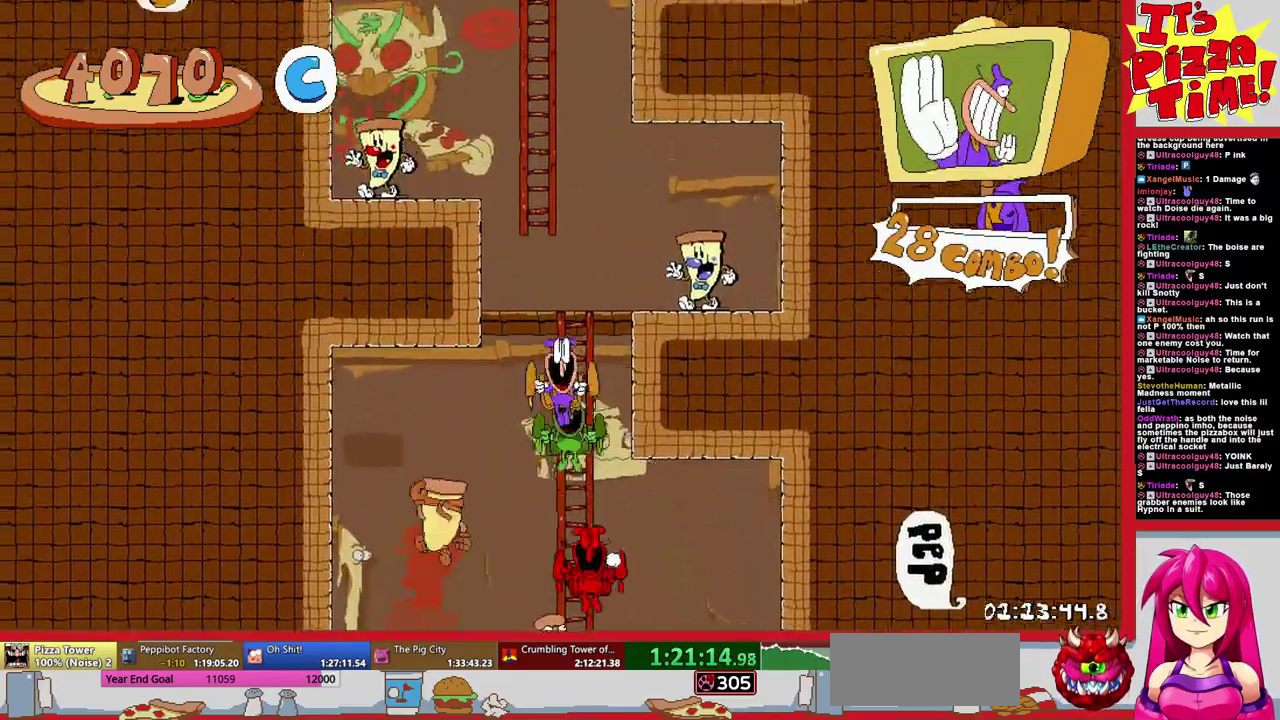
{"buttons": ["X", "DPAD_UP", "DPAD_RIGHT"], "events": [[33, "X", "down"], [100, "X", "up"], [150, "X", "down"], [233, "X", "up"], [283, "X", "down"]]}
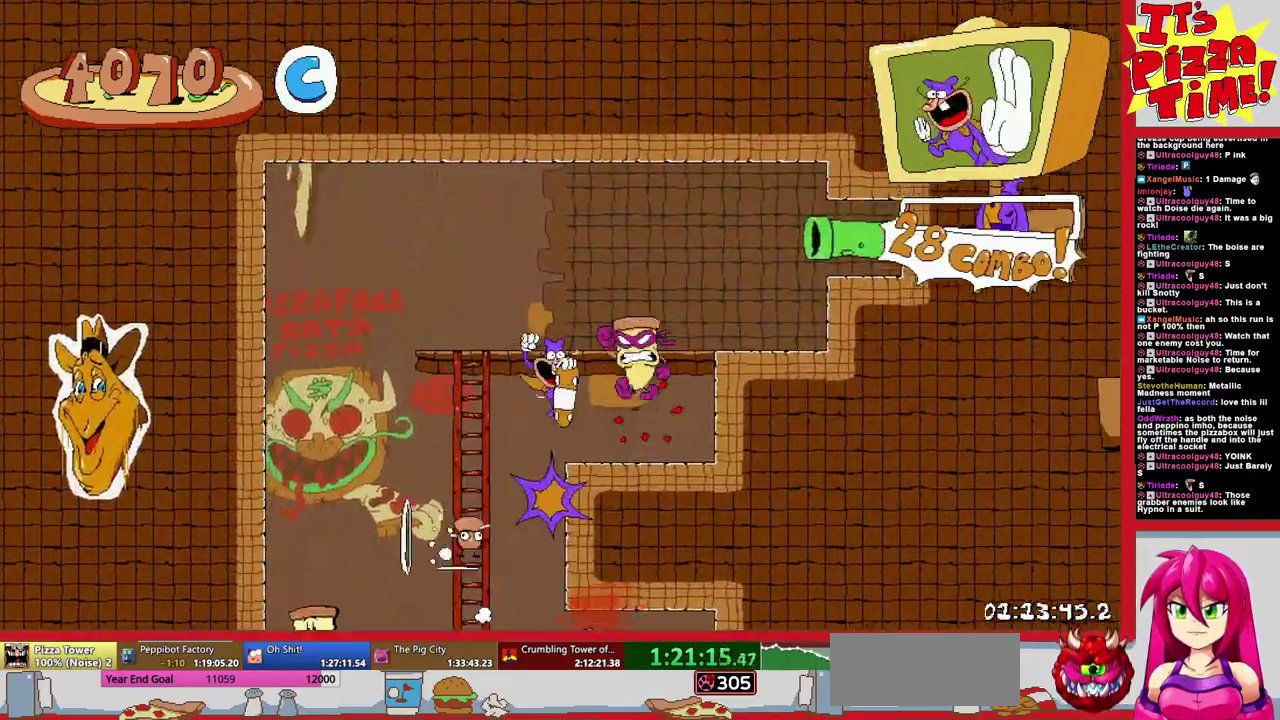
{"buttons": ["DPAD_UP", "DPAD_RIGHT"], "events": [[17, "X", "up"], [83, "X", "down"], [183, "X", "up"], [217, "DPAD_UP", "up"], [283, "DPAD_RIGHT", "up"], [450, "DPAD_RIGHT", "down"], [500, "DPAD_UP", "down"]]}
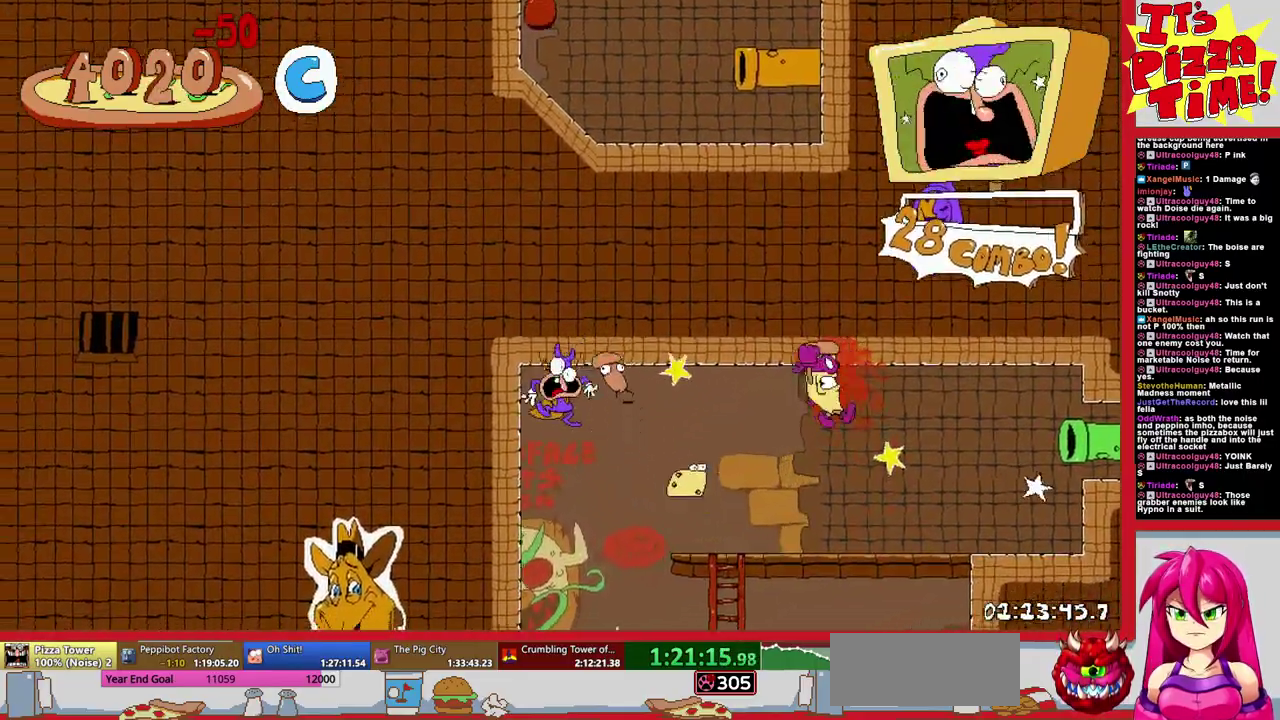
{"buttons": ["X", "DPAD_UP", "DPAD_RIGHT"], "events": [[183, "X", "down"], [233, "X", "up"], [317, "X", "down"], [400, "X", "up"], [467, "X", "down"]]}
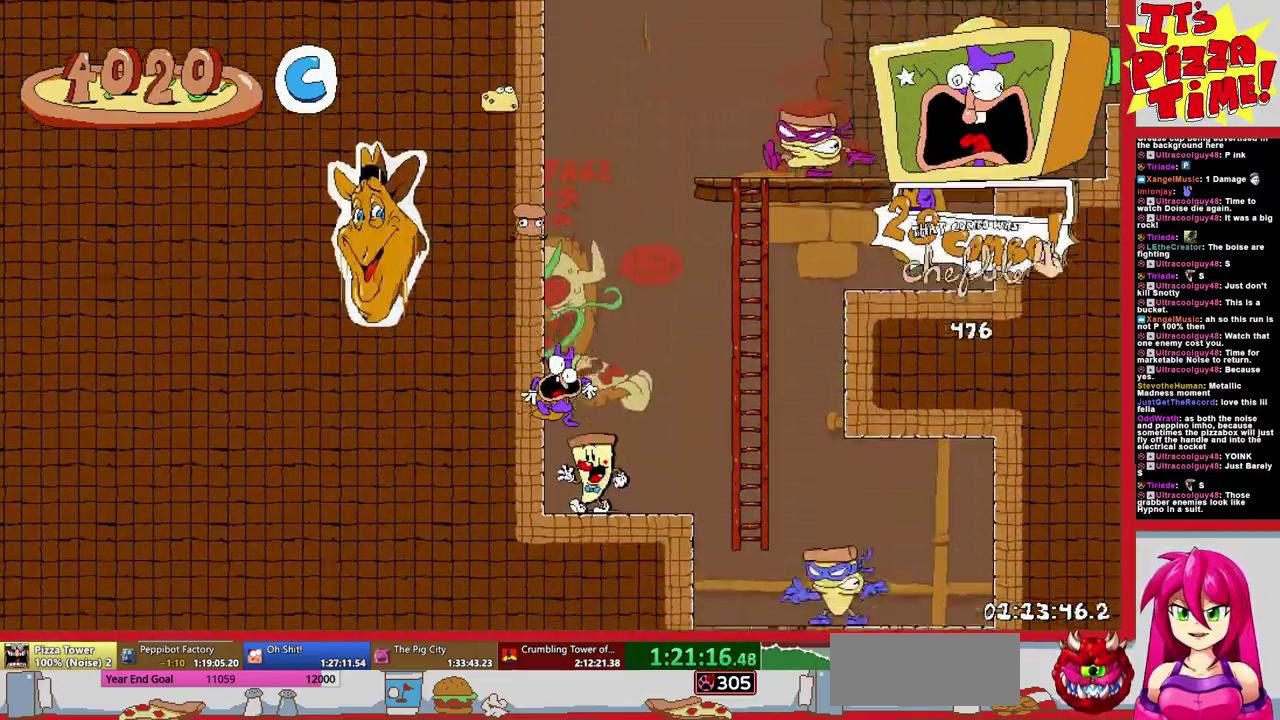
{"buttons": ["DPAD_RIGHT"], "events": [[67, "X", "up"], [117, "DPAD_UP", "up"], [383, "Y", "down"], [467, "Y", "up"]]}
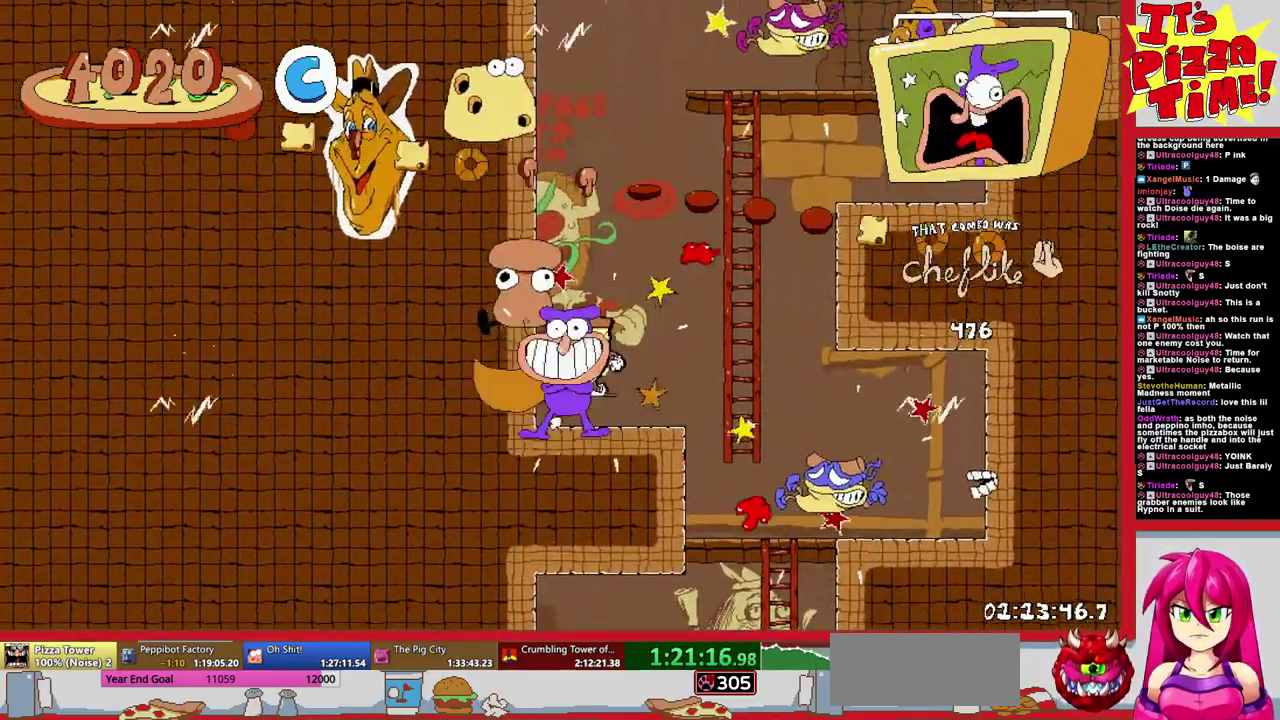
{"buttons": ["Y", "DPAD_RIGHT"], "events": [[33, "B", "down"], [350, "B", "up"], [483, "Y", "down"]]}
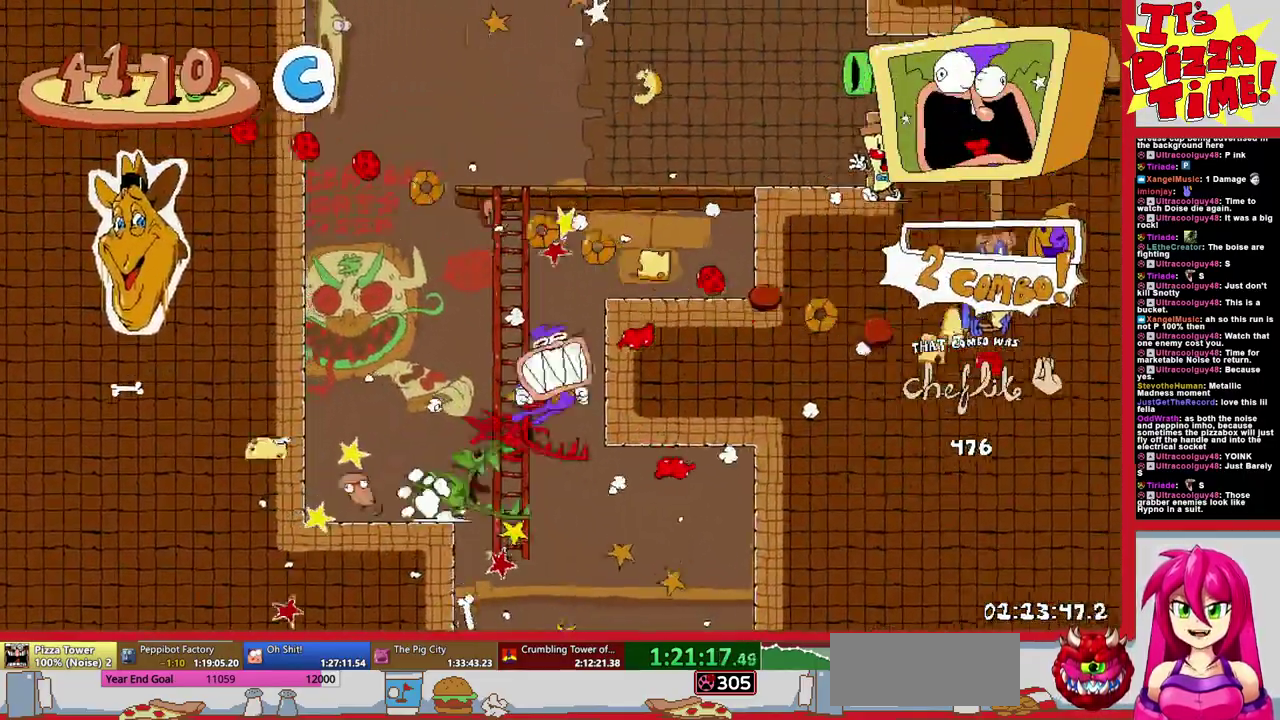
{"buttons": ["DPAD_DOWN", "DPAD_RIGHT"], "events": [[67, "Y", "up"], [417, "DPAD_DOWN", "down"]]}
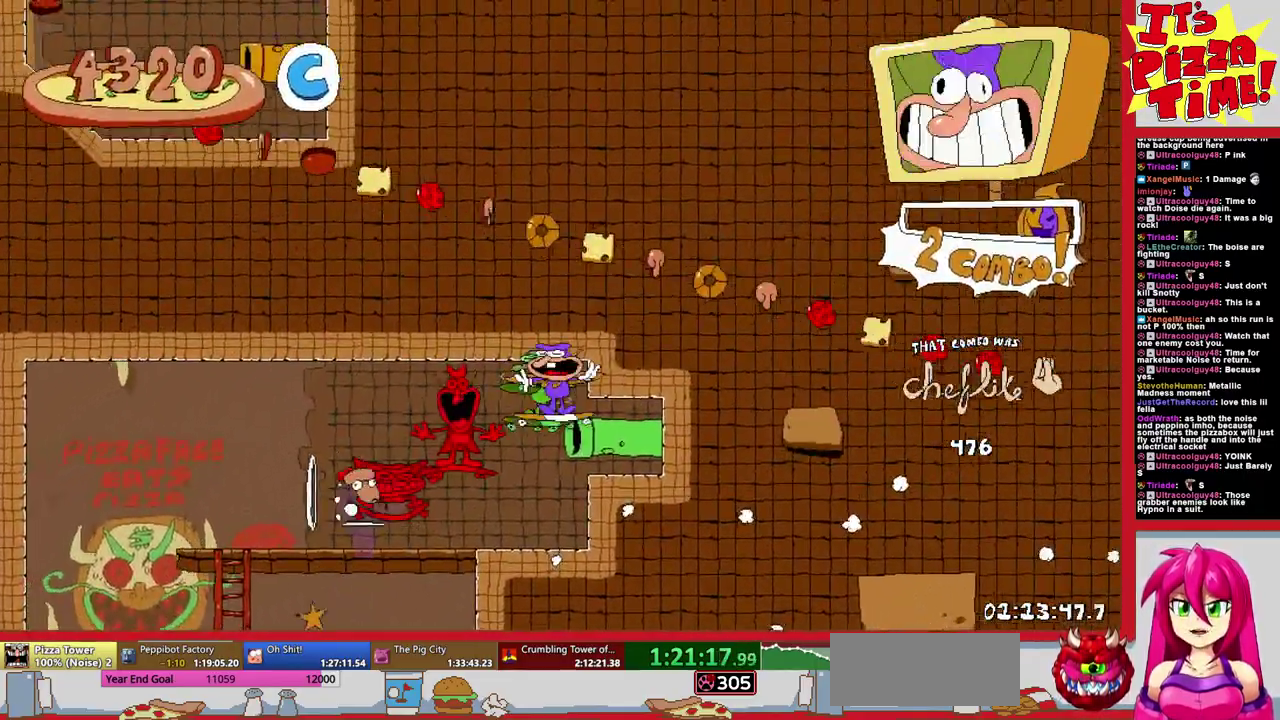
{"buttons": [], "events": [[317, "DPAD_DOWN", "up"], [350, "DPAD_RIGHT", "up"]]}
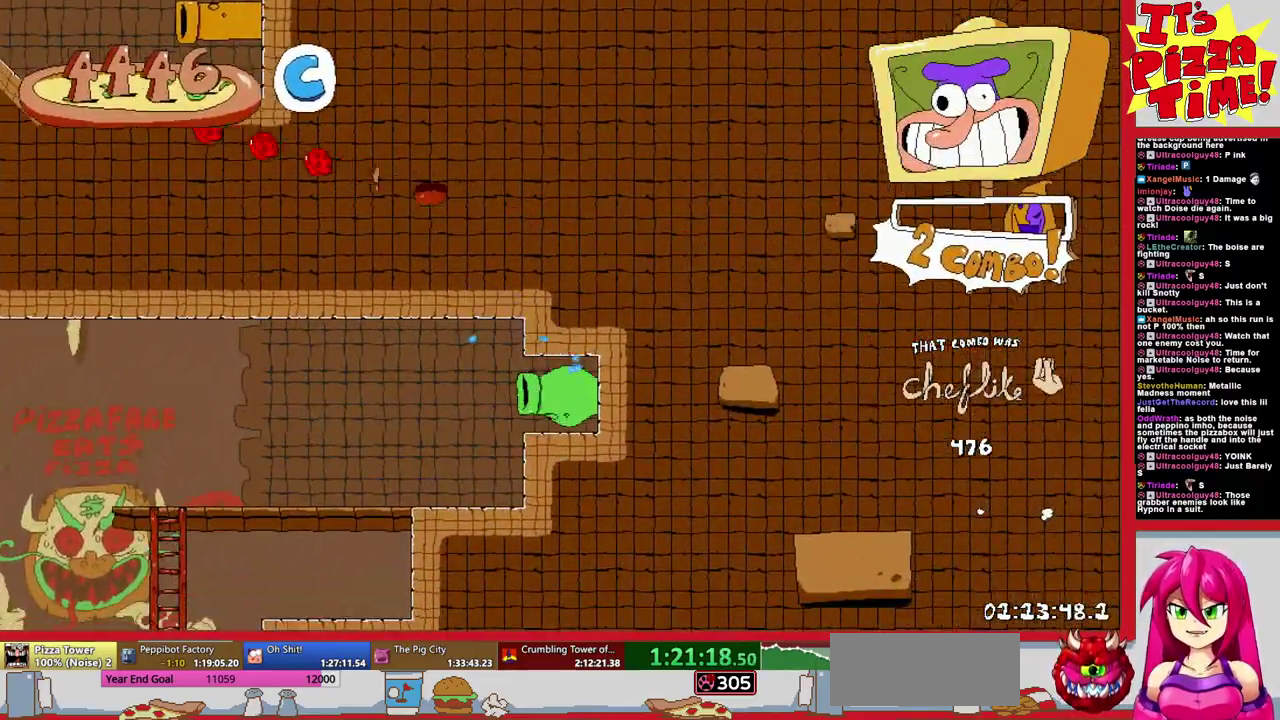
{"buttons": ["DPAD_LEFT"], "events": [[33, "DPAD_LEFT", "down"]]}
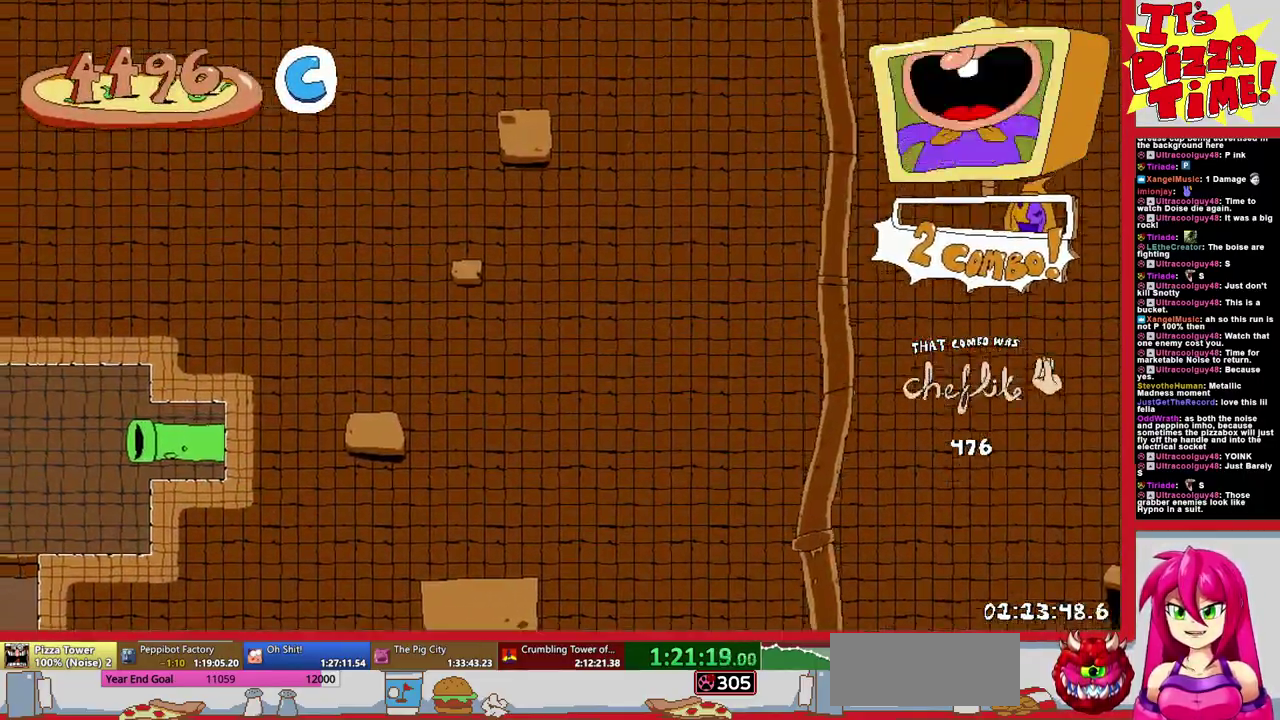
{"buttons": ["DPAD_LEFT"], "events": []}
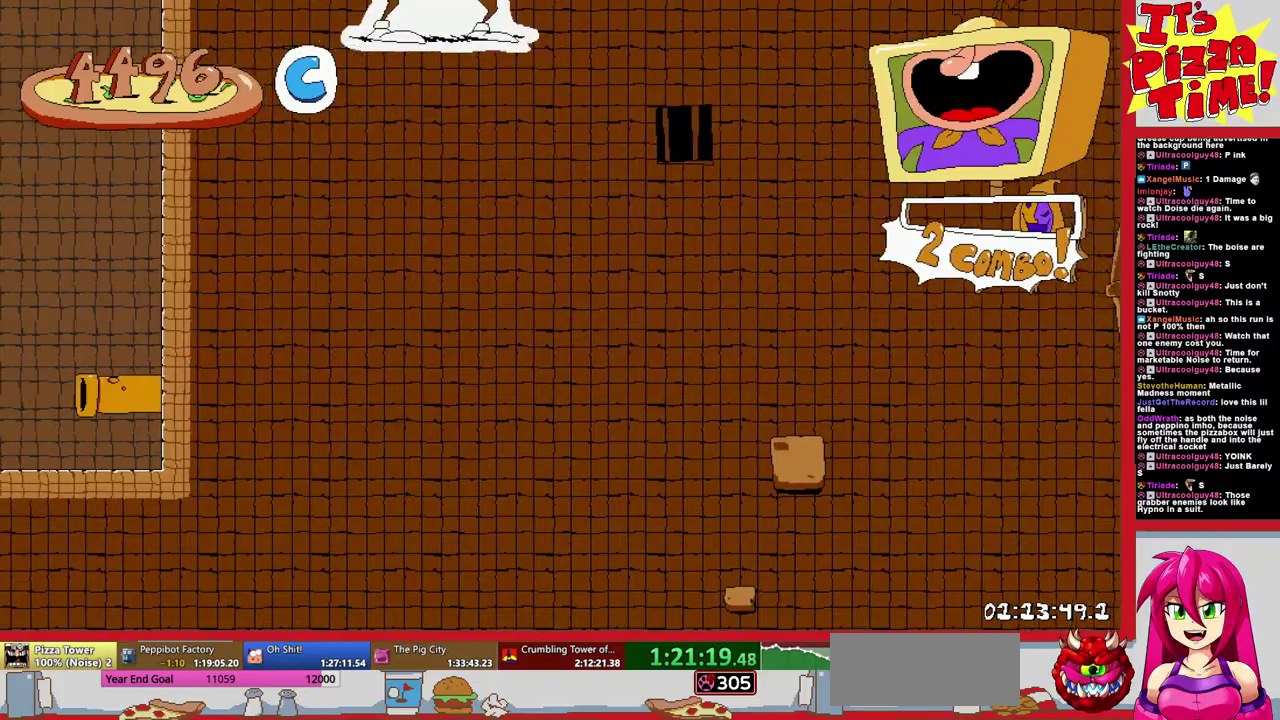
{"buttons": ["B", "DPAD_LEFT"], "events": [[267, "B", "down"]]}